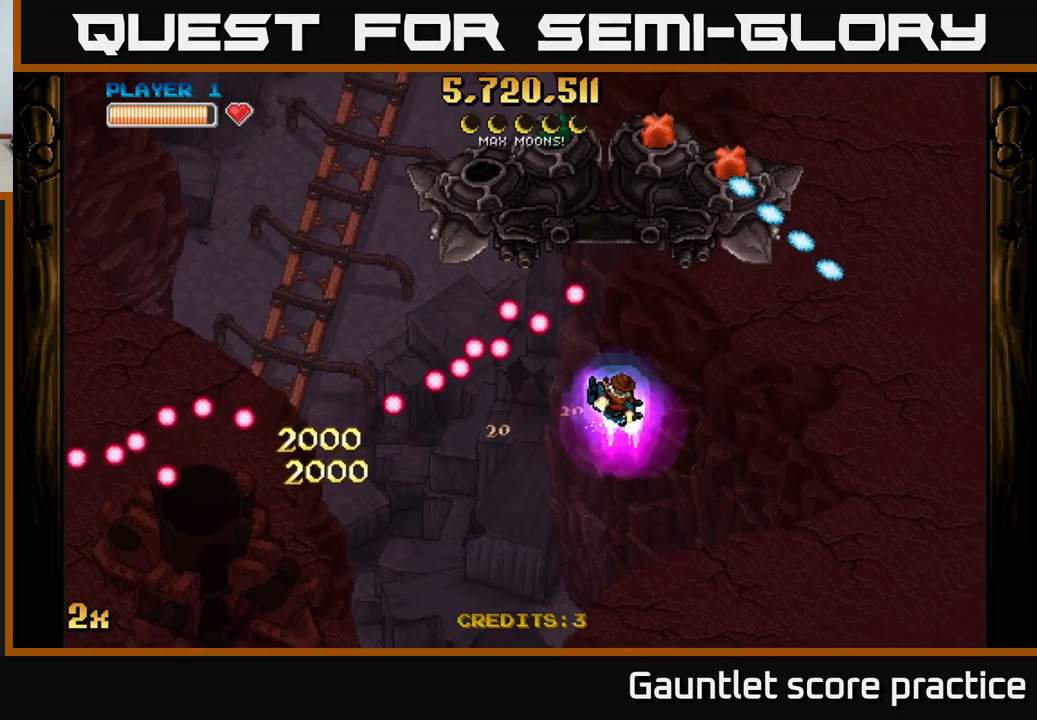
Gameplay with a controller (Xbox layout); each line is a JSON object with the inputs held at the frame after it. "events" lists button and stick changes between this image and that frame as [ms after this image, input, new state], when the widget could be followed in between.
{"buttons": ["A"], "left_stick": "right", "right_stick": "center", "events": [[117, "A", "down"], [134, "X", "down"], [167, "left_stick", "up"], [267, "X", "up"], [384, "left_stick", "right"]]}
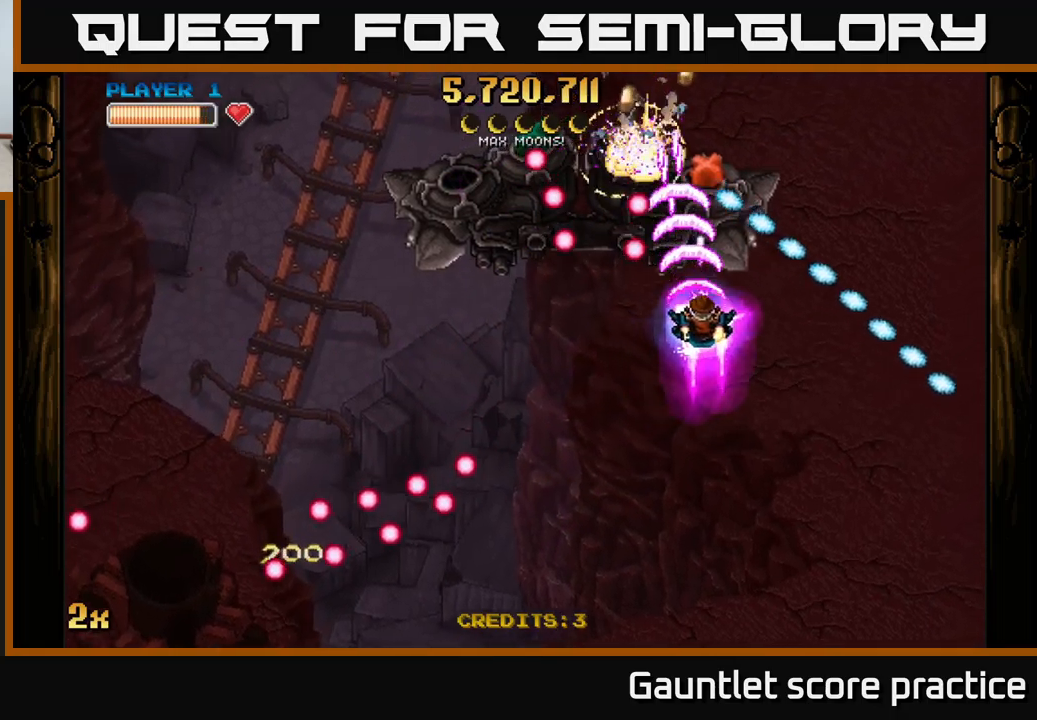
{"buttons": ["A"], "left_stick": "down-left", "right_stick": "center", "events": [[84, "left_stick", "down"], [217, "left_stick", "down-left"]]}
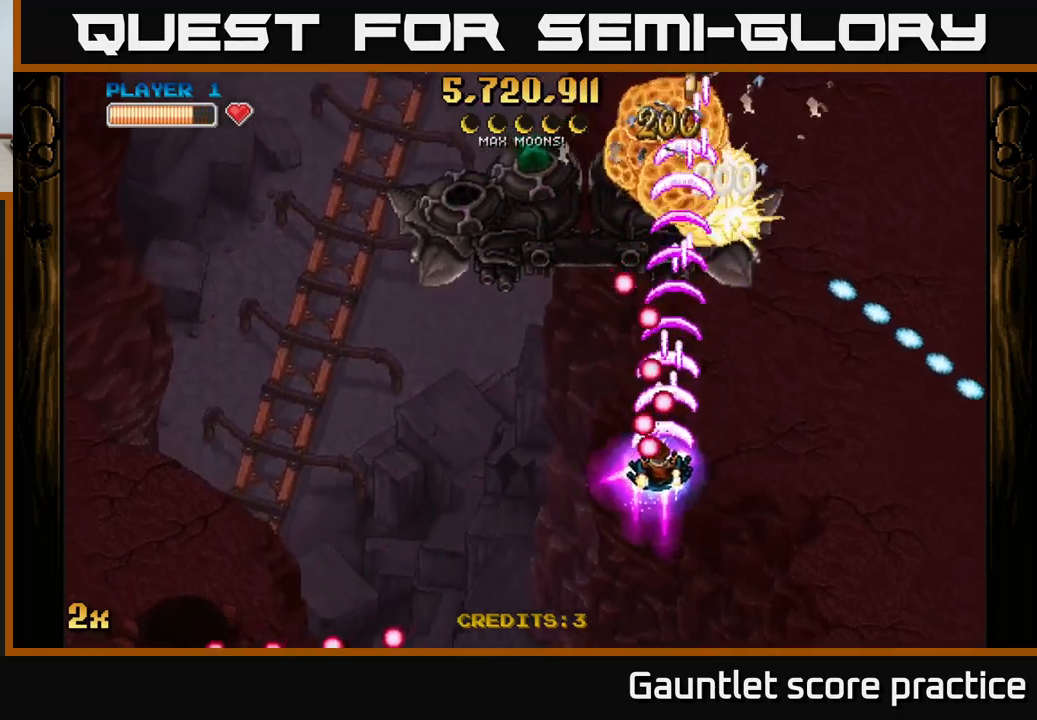
{"buttons": ["A"], "left_stick": "up-left", "right_stick": "center", "events": [[250, "left_stick", "left"], [400, "left_stick", "up-left"]]}
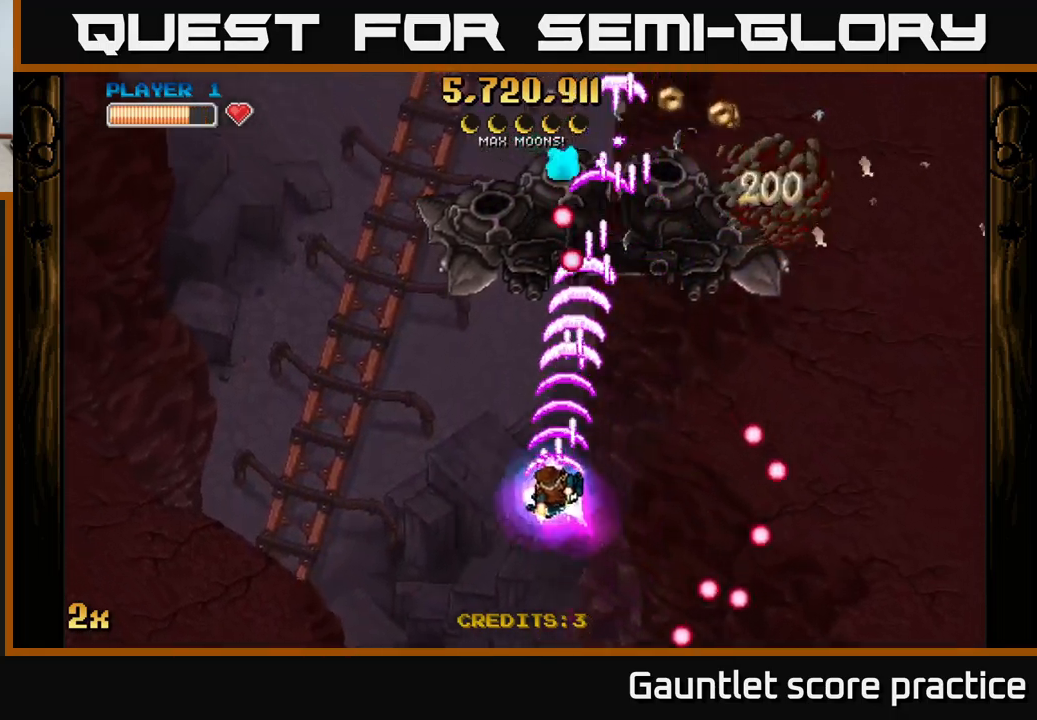
{"buttons": ["A"], "left_stick": "up-right", "right_stick": "center", "events": [[84, "left_stick", "right"], [434, "left_stick", "up-right"]]}
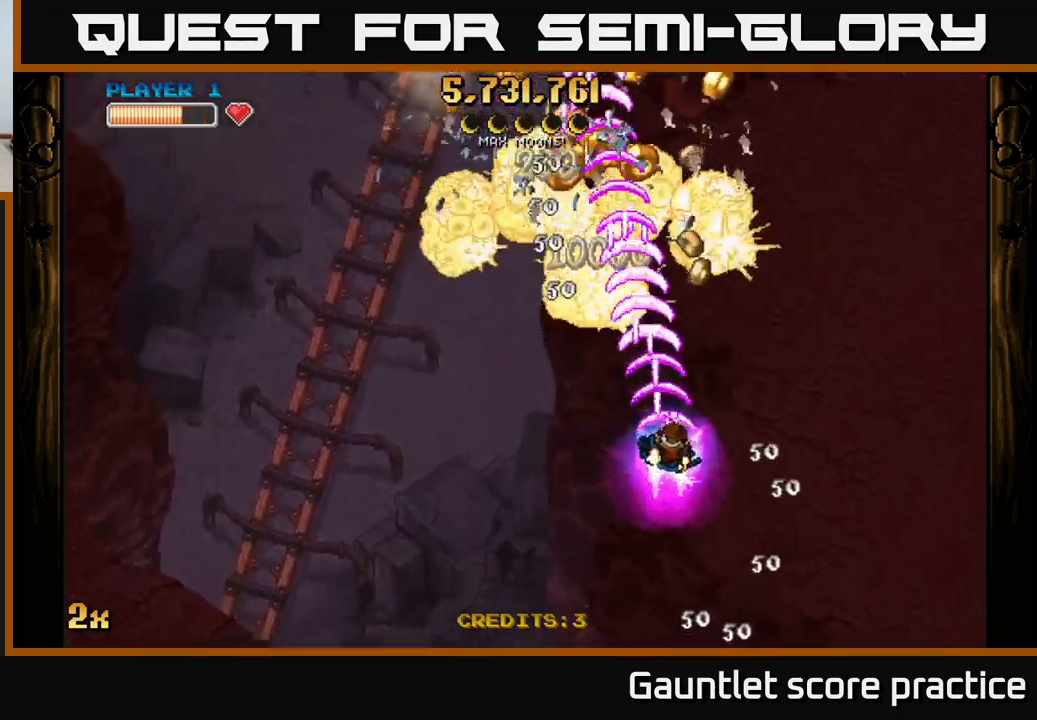
{"buttons": ["A"], "left_stick": "center", "right_stick": "center", "events": [[317, "left_stick", "up-left"], [450, "left_stick", "center"]]}
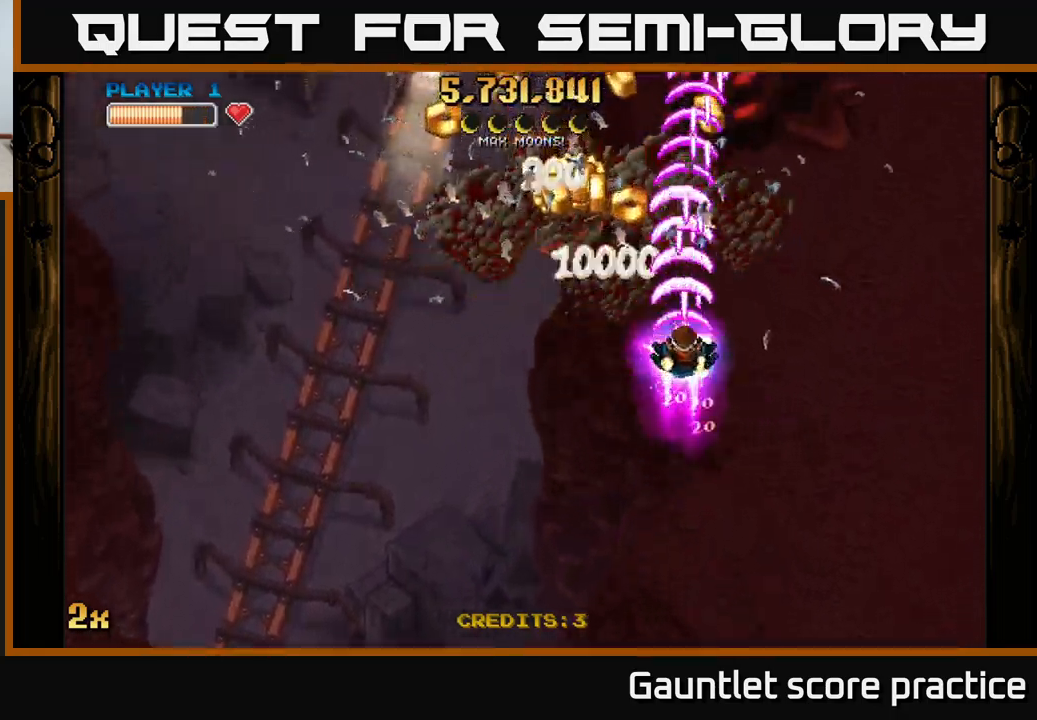
{"buttons": ["A"], "left_stick": "down", "right_stick": "center", "events": [[117, "left_stick", "right"], [350, "left_stick", "down"]]}
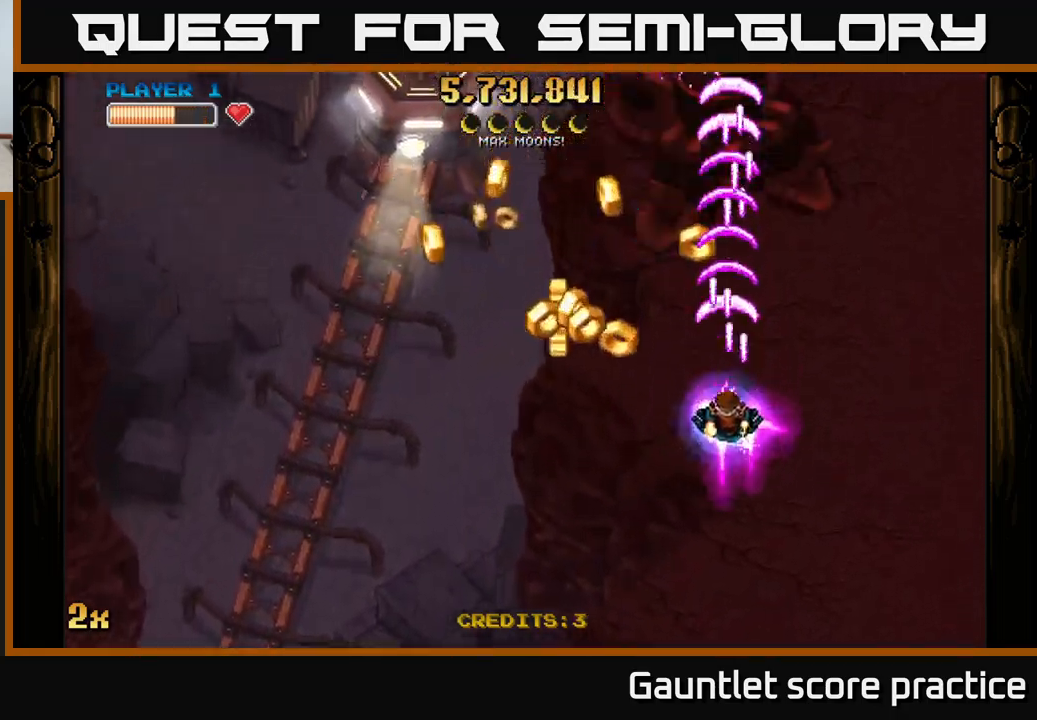
{"buttons": ["A"], "left_stick": "up-left", "right_stick": "center", "events": [[250, "left_stick", "up-left"], [267, "X", "down"], [367, "X", "up"]]}
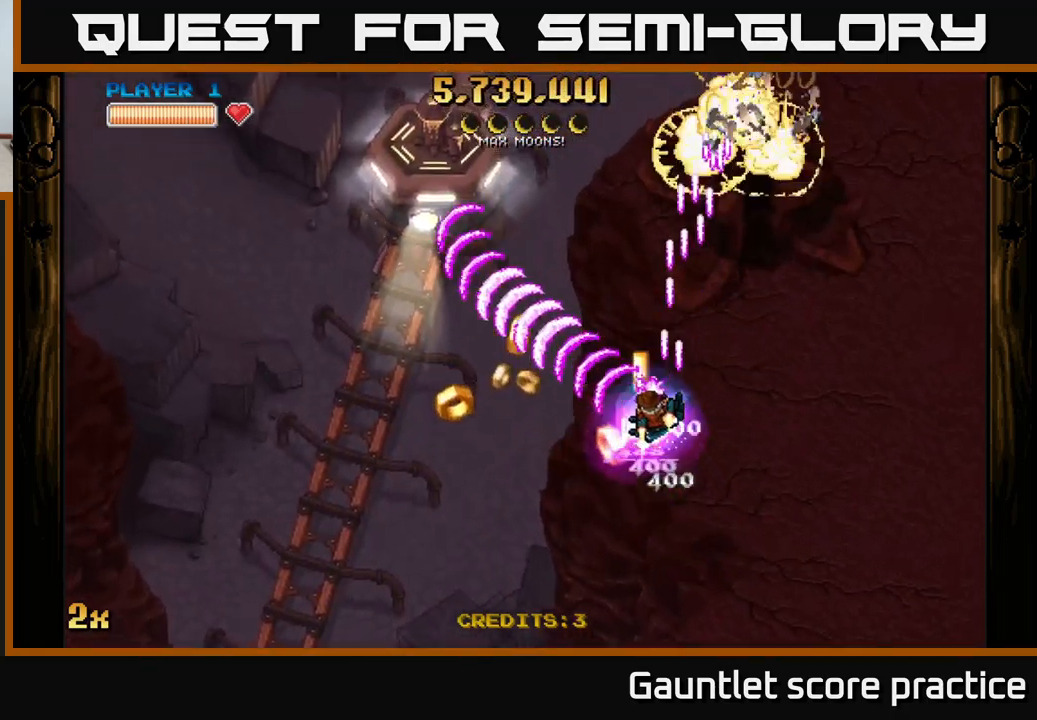
{"buttons": ["A"], "left_stick": "down-left", "right_stick": "center", "events": [[134, "left_stick", "up-right"], [434, "left_stick", "up-left"], [484, "left_stick", "down-left"]]}
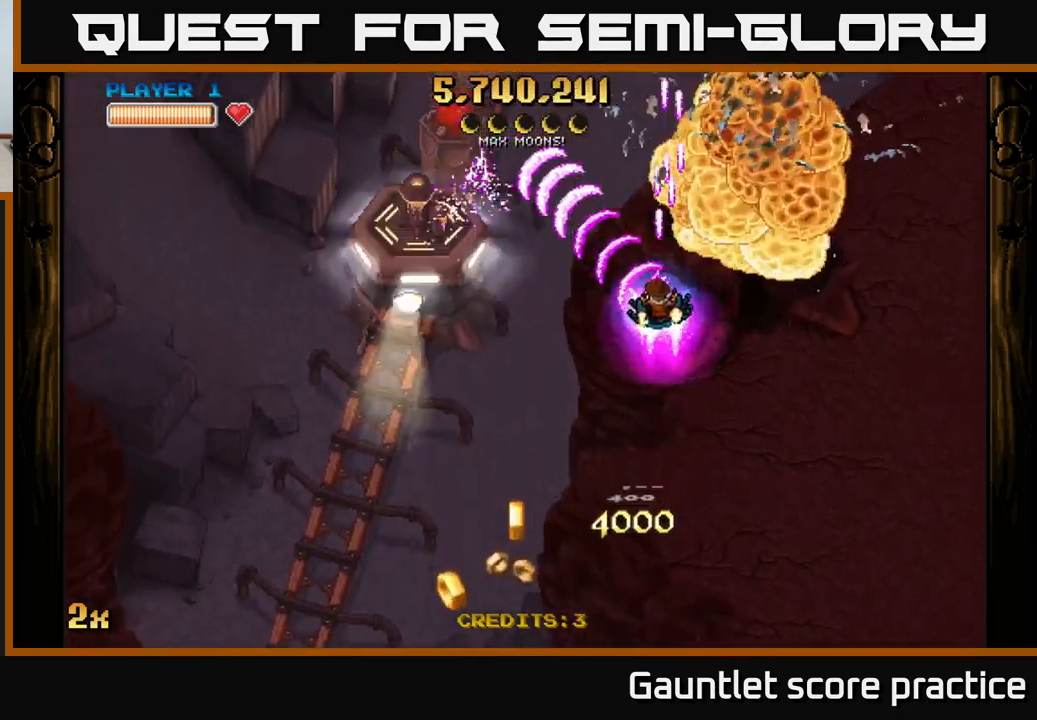
{"buttons": ["A"], "left_stick": "down-left", "right_stick": "center", "events": [[50, "left_stick", "down-right"], [267, "left_stick", "up-right"], [317, "left_stick", "up"], [500, "left_stick", "down-left"]]}
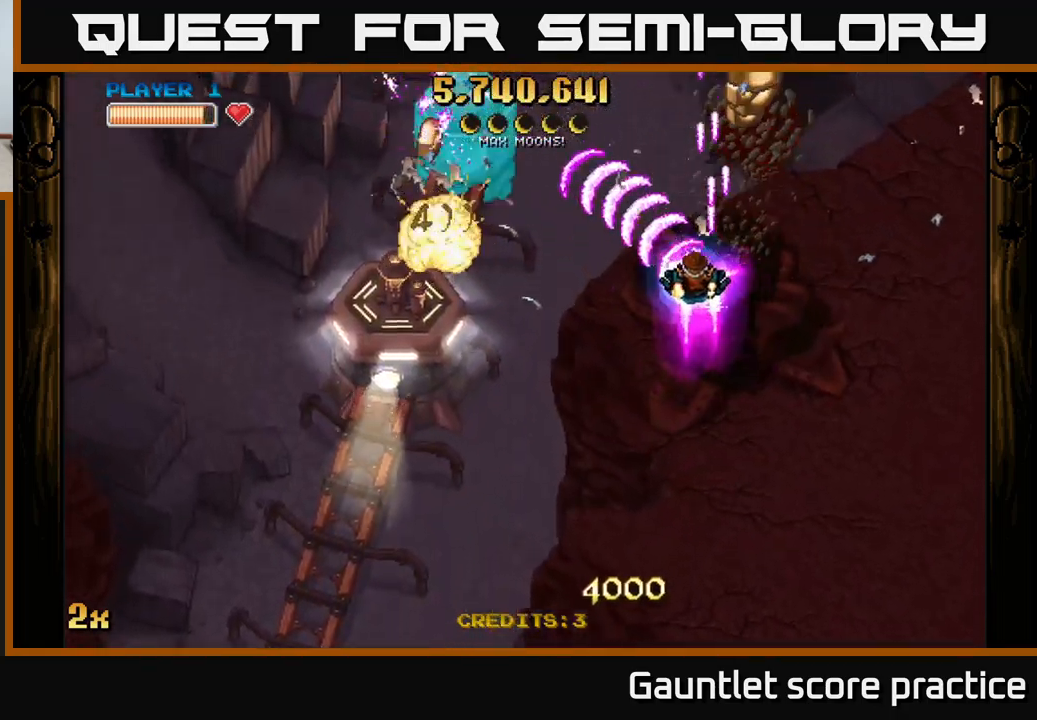
{"buttons": ["A"], "left_stick": "up-left", "right_stick": "center", "events": [[184, "left_stick", "down-right"], [284, "left_stick", "up-right"], [450, "left_stick", "up-left"]]}
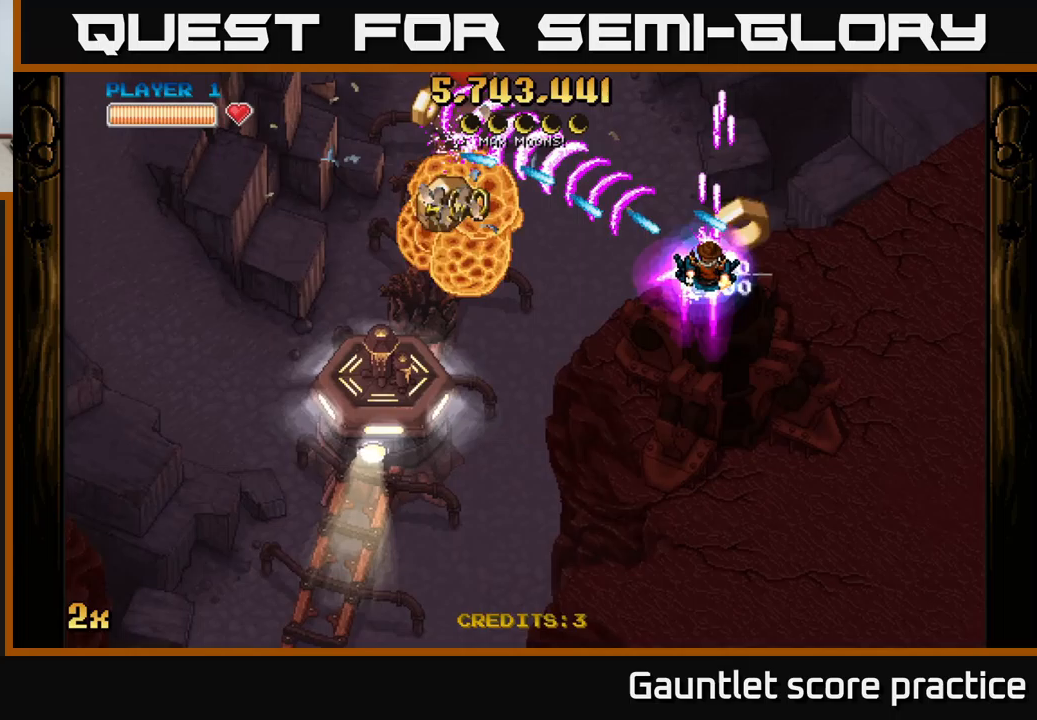
{"buttons": ["A"], "left_stick": "down-left", "right_stick": "center", "events": [[100, "left_stick", "down-left"], [317, "X", "down"], [467, "X", "up"]]}
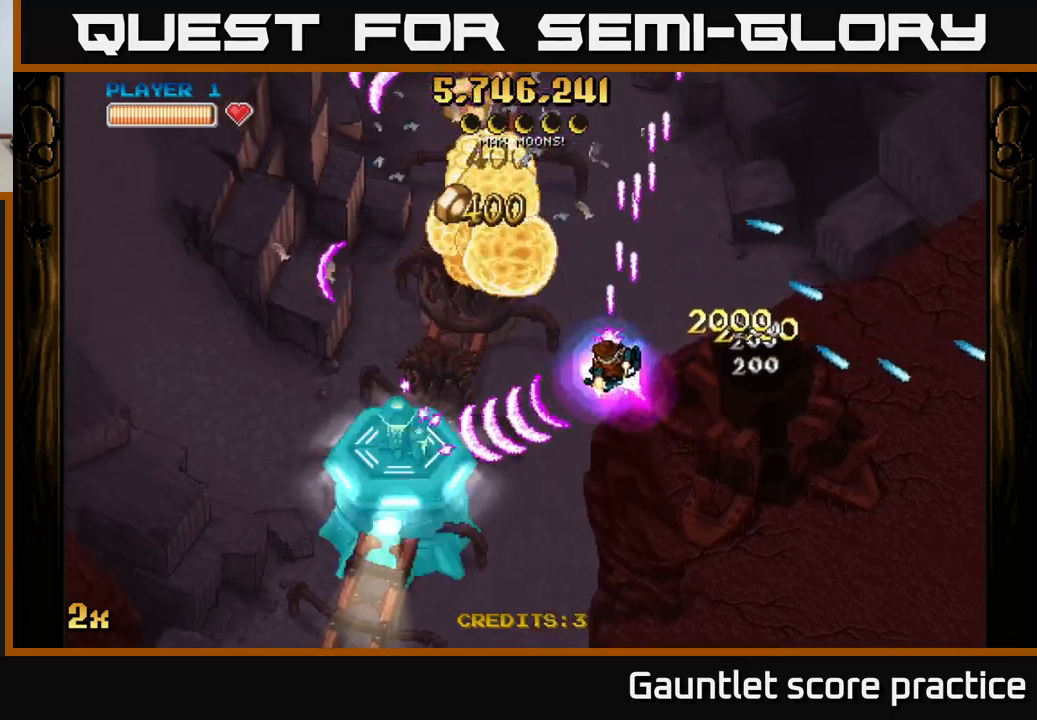
{"buttons": ["A"], "left_stick": "down-left", "right_stick": "center", "events": []}
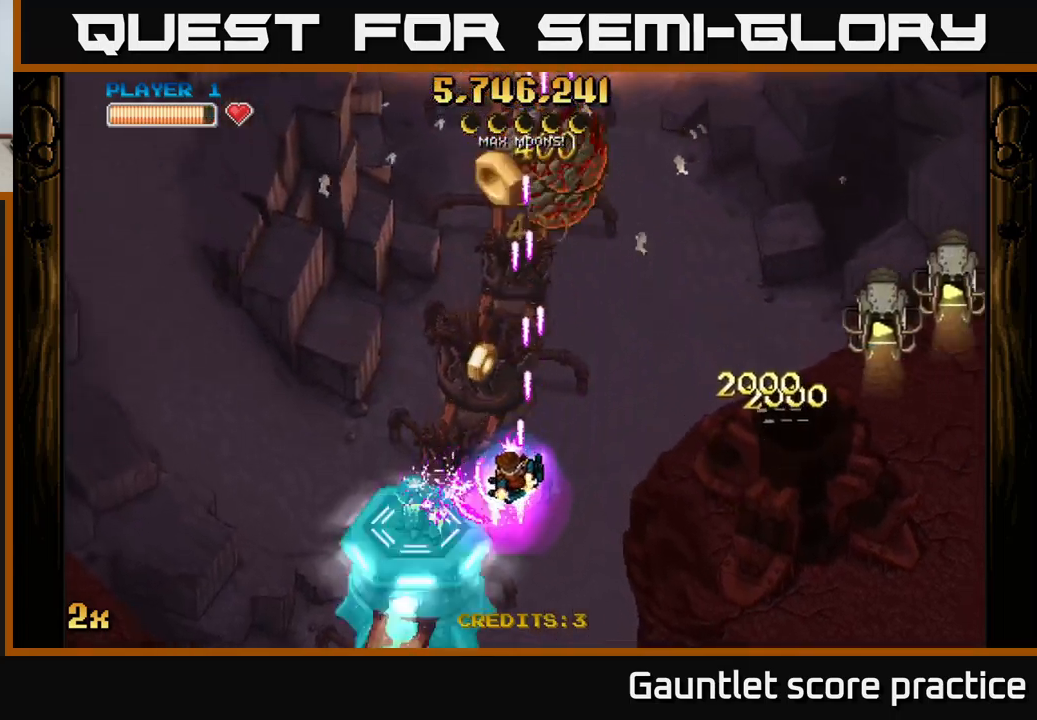
{"buttons": ["A"], "left_stick": "down-left", "right_stick": "center", "events": []}
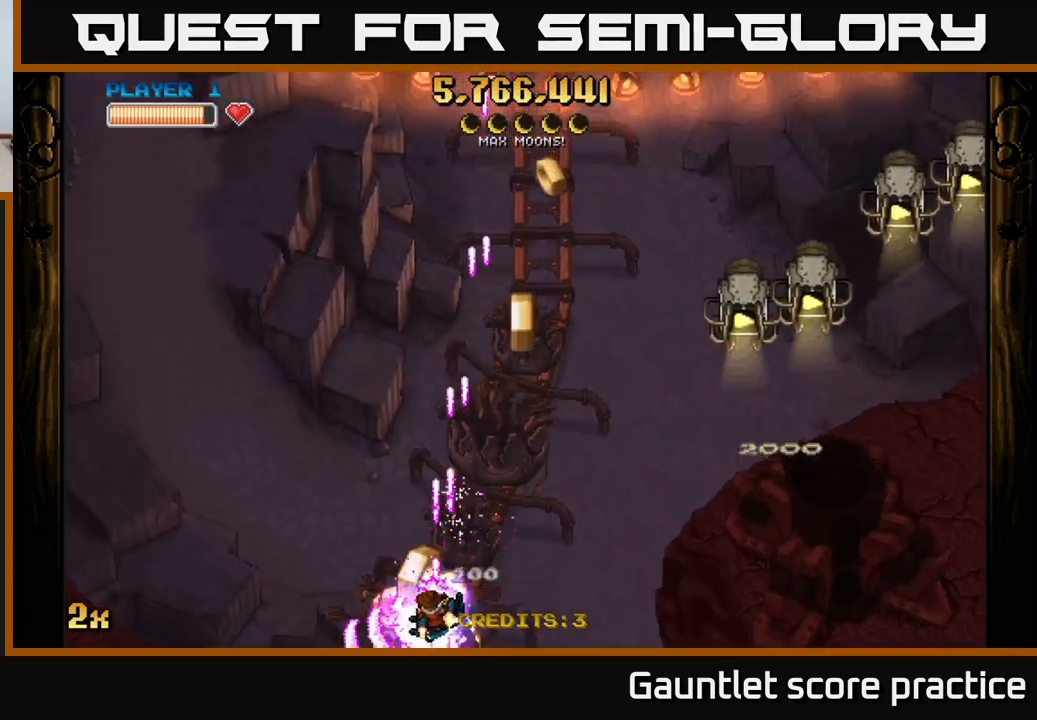
{"buttons": ["A"], "left_stick": "up-right", "right_stick": "center", "events": [[167, "left_stick", "right"], [200, "X", "down"], [217, "left_stick", "up-right"], [417, "X", "up"]]}
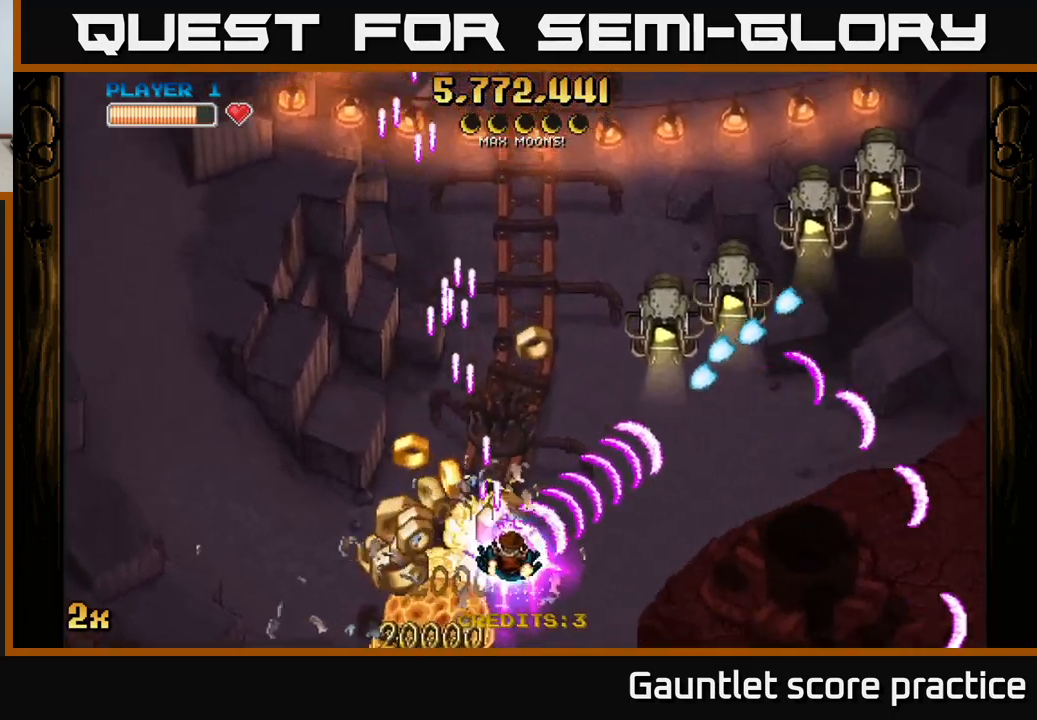
{"buttons": ["A"], "left_stick": "up-left", "right_stick": "center", "events": [[67, "left_stick", "up-left"], [150, "left_stick", "down-left"], [217, "left_stick", "down-right"], [367, "left_stick", "down-left"], [467, "left_stick", "up-left"]]}
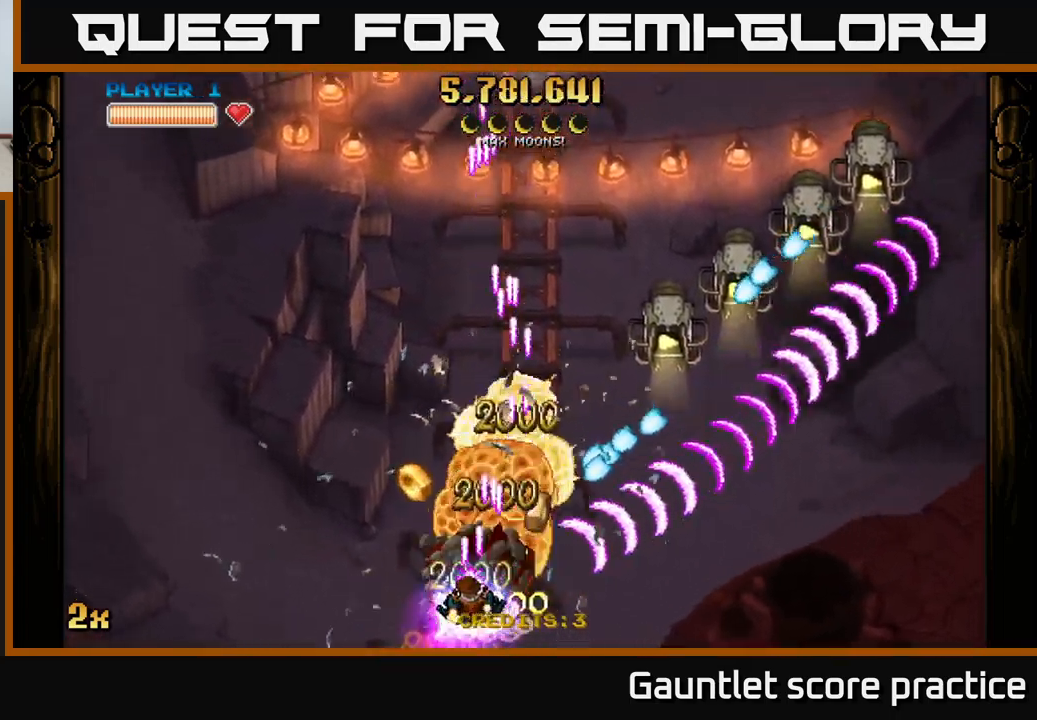
{"buttons": ["A", "X"], "left_stick": "up-right", "right_stick": "center", "events": [[100, "left_stick", "right"], [433, "X", "down"], [433, "left_stick", "up-right"]]}
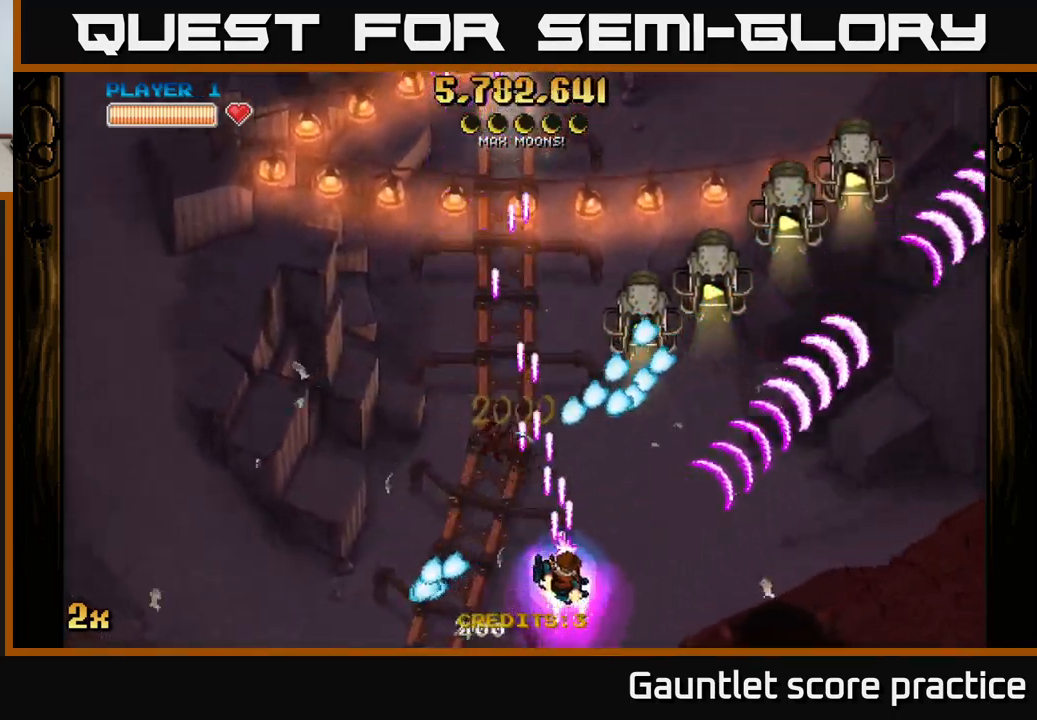
{"buttons": ["A"], "left_stick": "right", "right_stick": "center", "events": [[50, "X", "up"], [183, "left_stick", "right"]]}
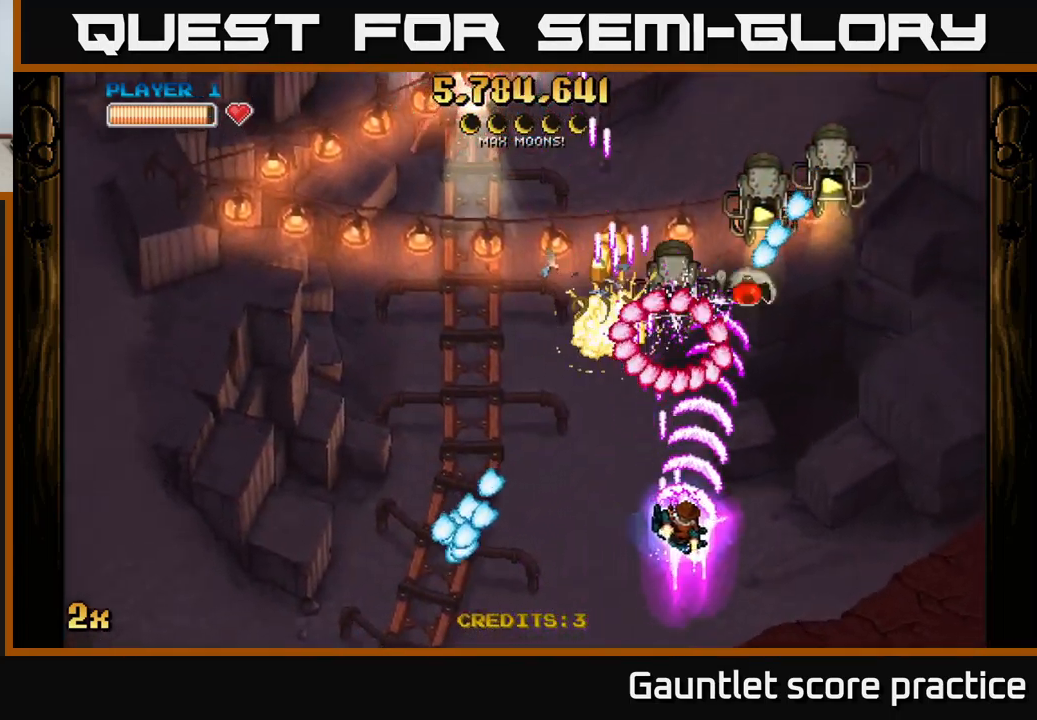
{"buttons": ["A"], "left_stick": "right", "right_stick": "center", "events": []}
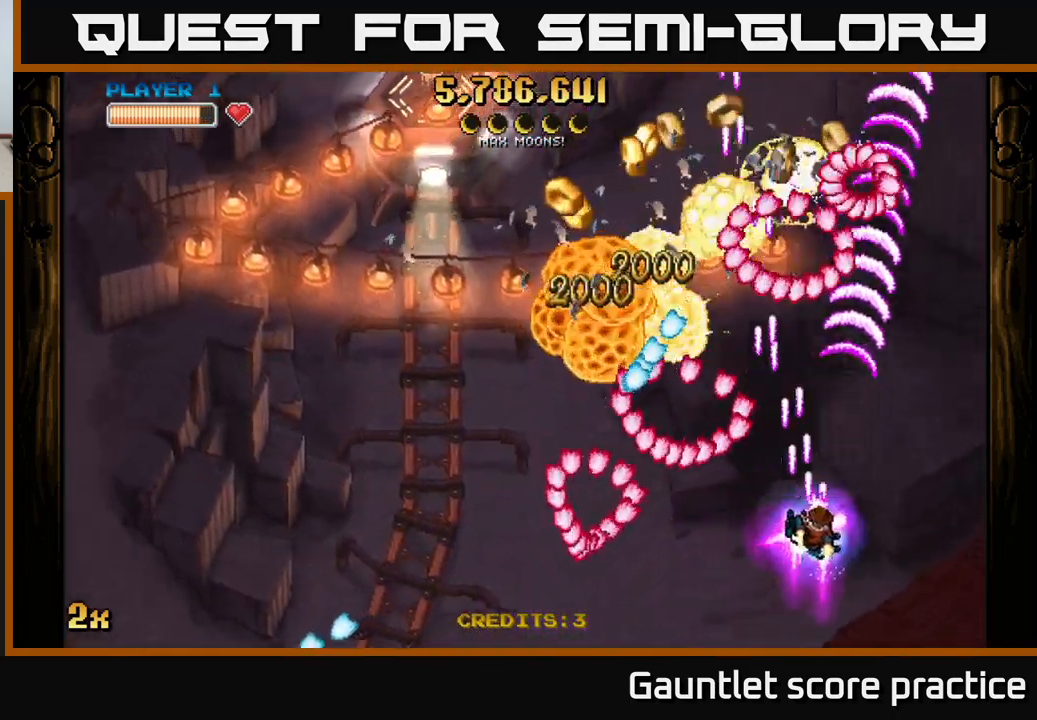
{"buttons": ["A"], "left_stick": "left", "right_stick": "center", "events": [[150, "left_stick", "up"], [250, "left_stick", "left"]]}
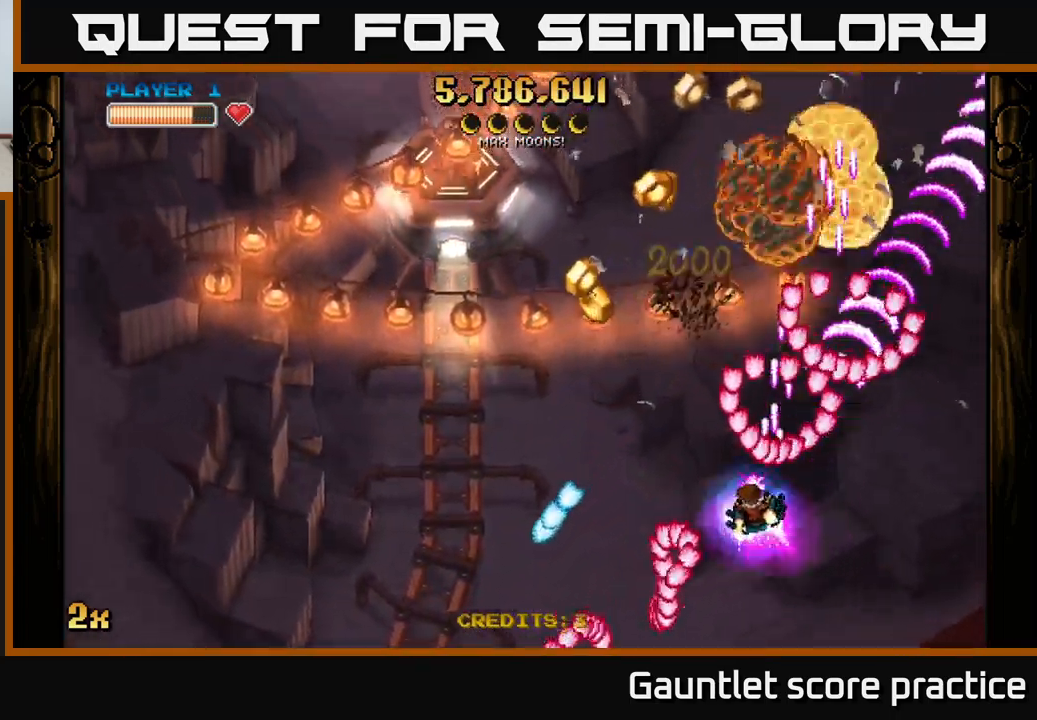
{"buttons": ["A"], "left_stick": "up", "right_stick": "center", "events": [[67, "left_stick", "down-left"], [267, "left_stick", "up-left"], [317, "X", "down"], [450, "X", "up"], [483, "left_stick", "up"]]}
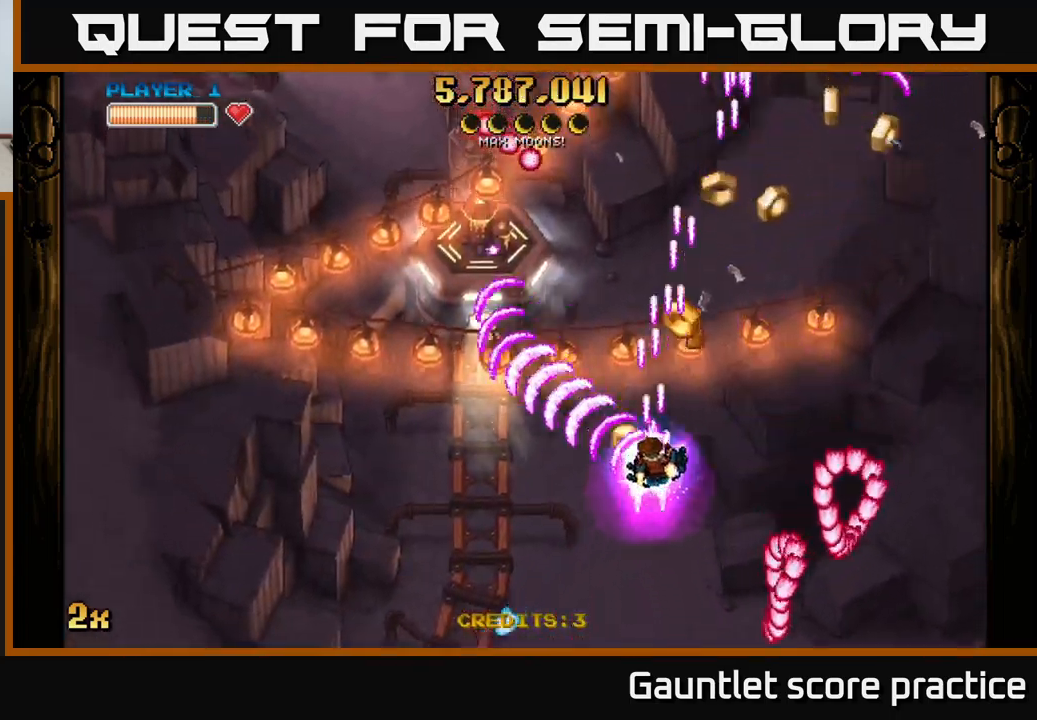
{"buttons": ["A"], "left_stick": "down", "right_stick": "center", "events": [[17, "left_stick", "up-right"], [399, "left_stick", "down"]]}
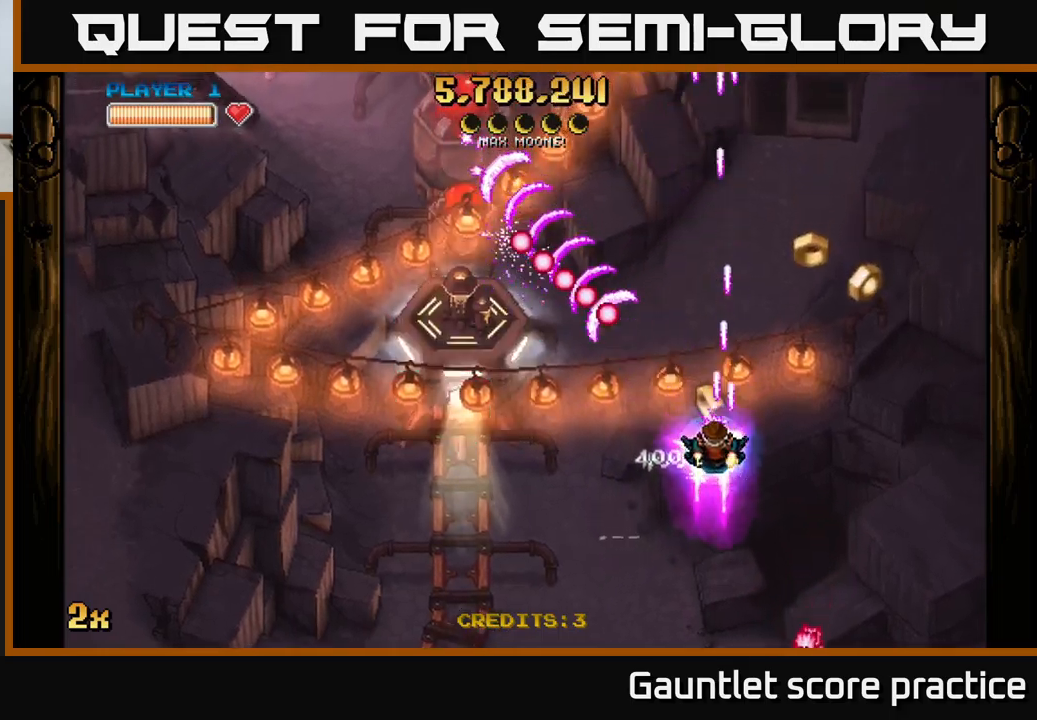
{"buttons": ["A"], "left_stick": "up-left", "right_stick": "center", "events": [[100, "left_stick", "right"], [333, "left_stick", "up"], [417, "left_stick", "up-left"]]}
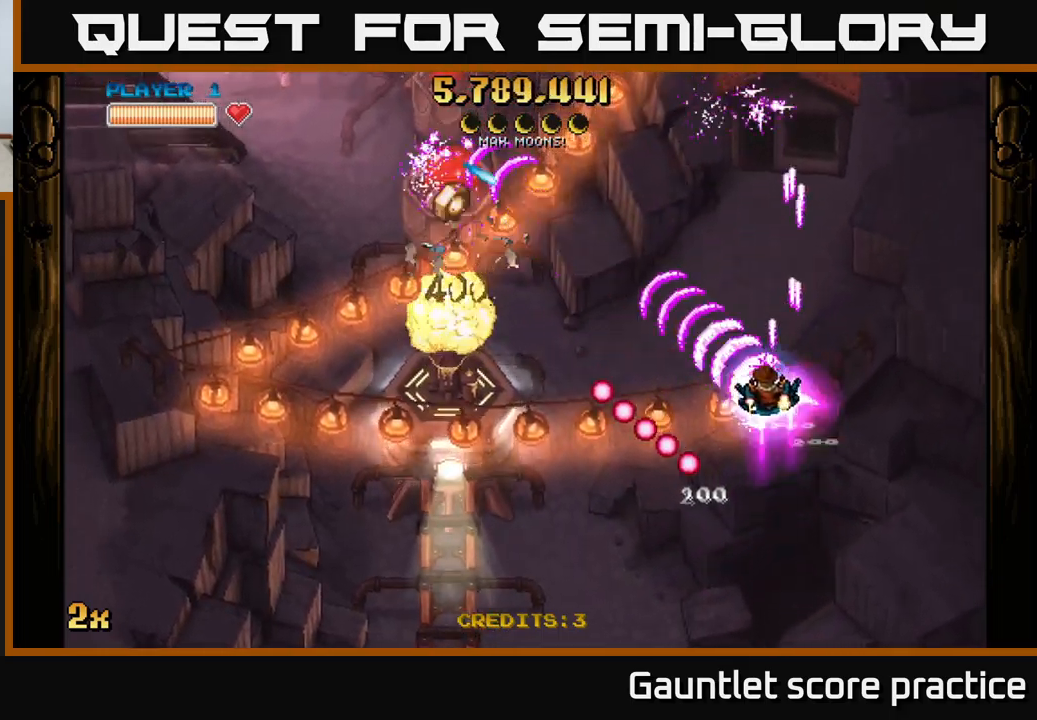
{"buttons": ["A"], "left_stick": "down-left", "right_stick": "center", "events": [[83, "left_stick", "left"], [417, "left_stick", "down-left"]]}
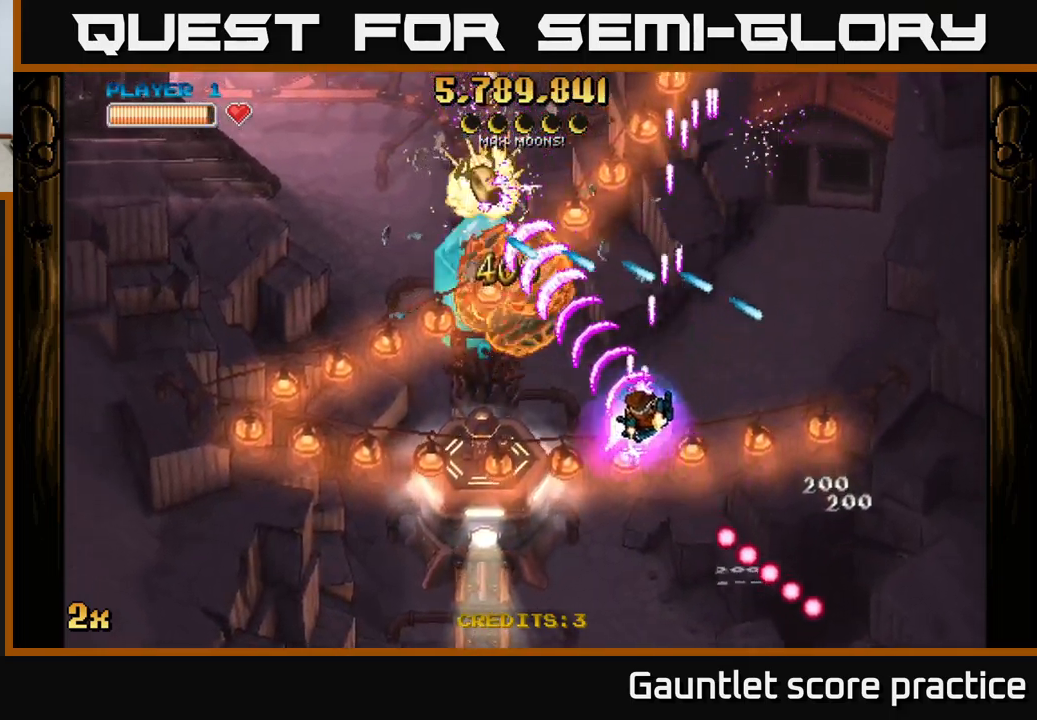
{"buttons": ["A"], "left_stick": "down-left", "right_stick": "center", "events": [[83, "X", "down"], [233, "X", "up"]]}
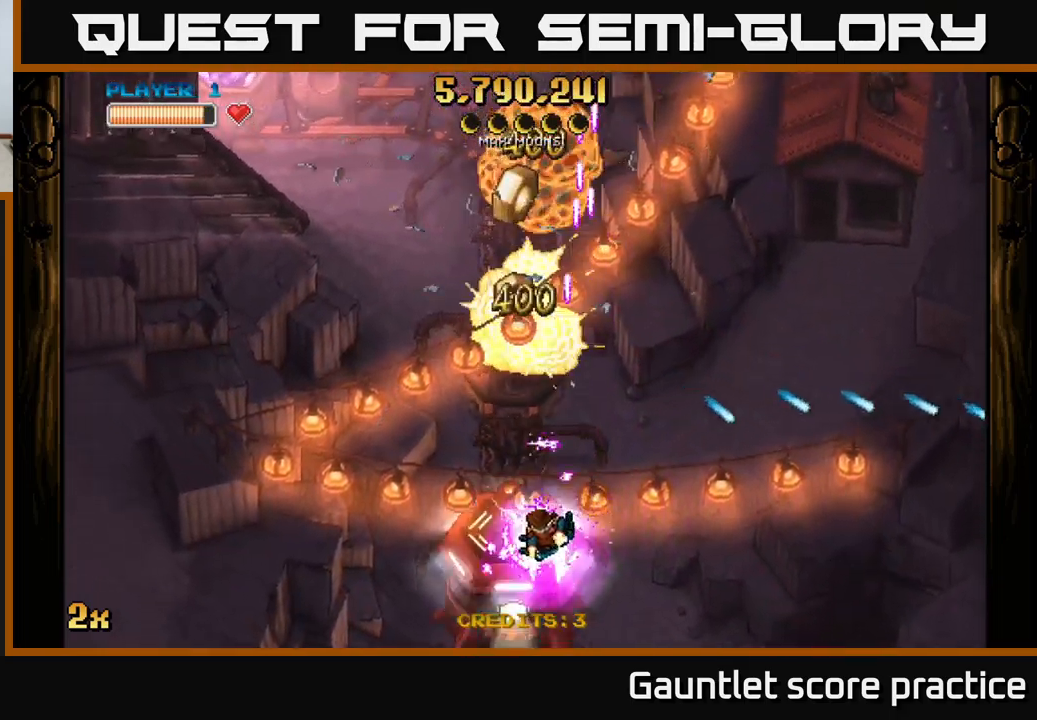
{"buttons": ["A"], "left_stick": "center", "right_stick": "center", "events": [[50, "left_stick", "down"], [483, "left_stick", "center"]]}
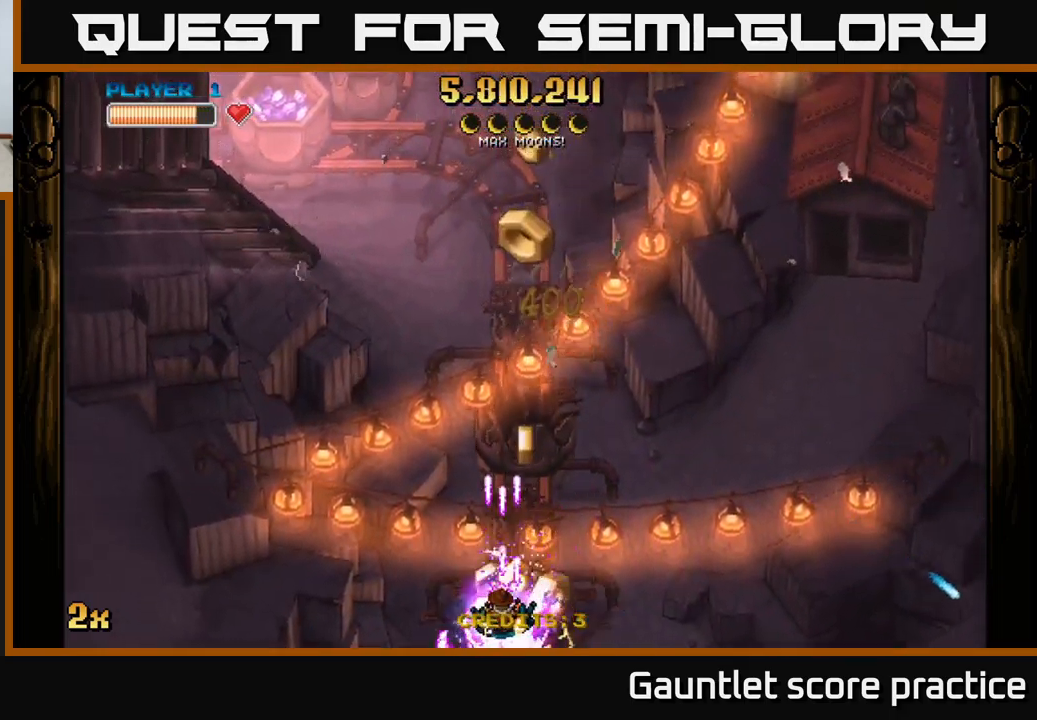
{"buttons": ["A"], "left_stick": "up-right", "right_stick": "center", "events": [[50, "left_stick", "up-right"], [150, "X", "down"], [350, "X", "up"]]}
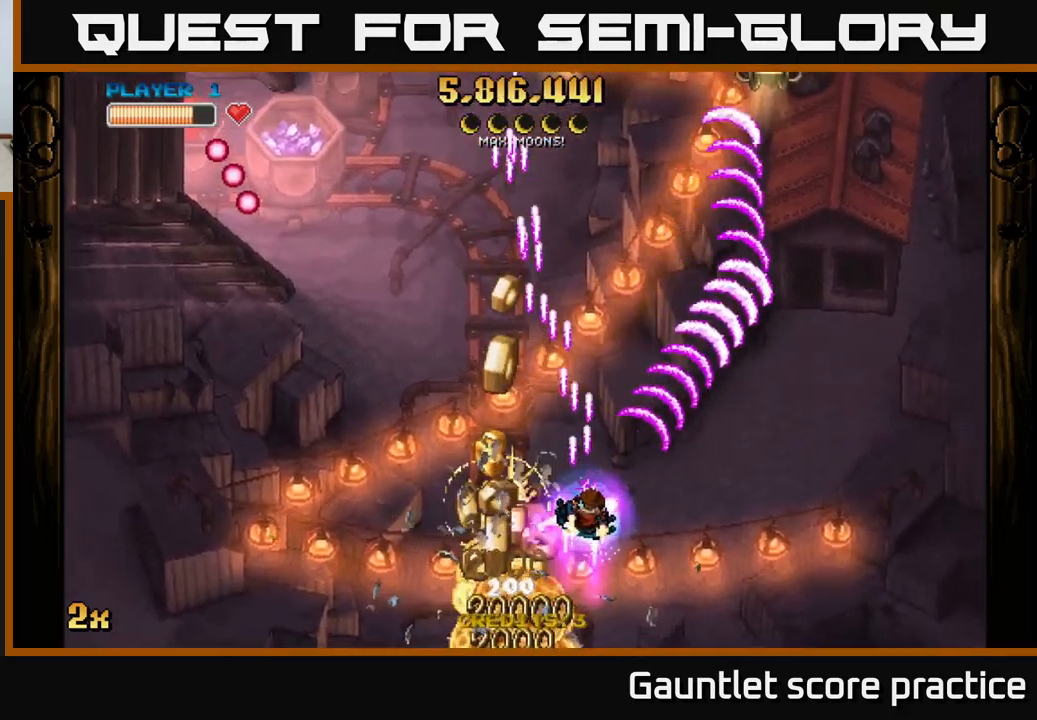
{"buttons": ["A"], "left_stick": "up-left", "right_stick": "center", "events": [[67, "left_stick", "down-left"], [417, "left_stick", "up-left"]]}
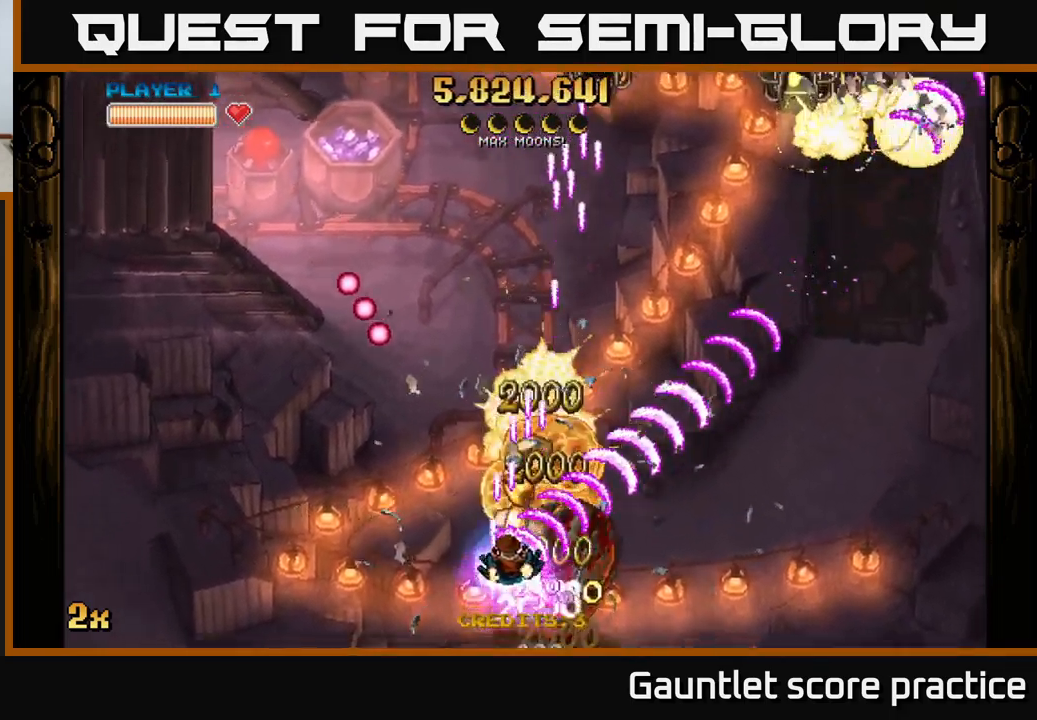
{"buttons": ["A"], "left_stick": "up-right", "right_stick": "center", "events": [[67, "left_stick", "up-right"], [133, "left_stick", "right"], [300, "left_stick", "up"], [350, "X", "down"], [400, "left_stick", "left"], [467, "X", "up"], [500, "left_stick", "up-right"]]}
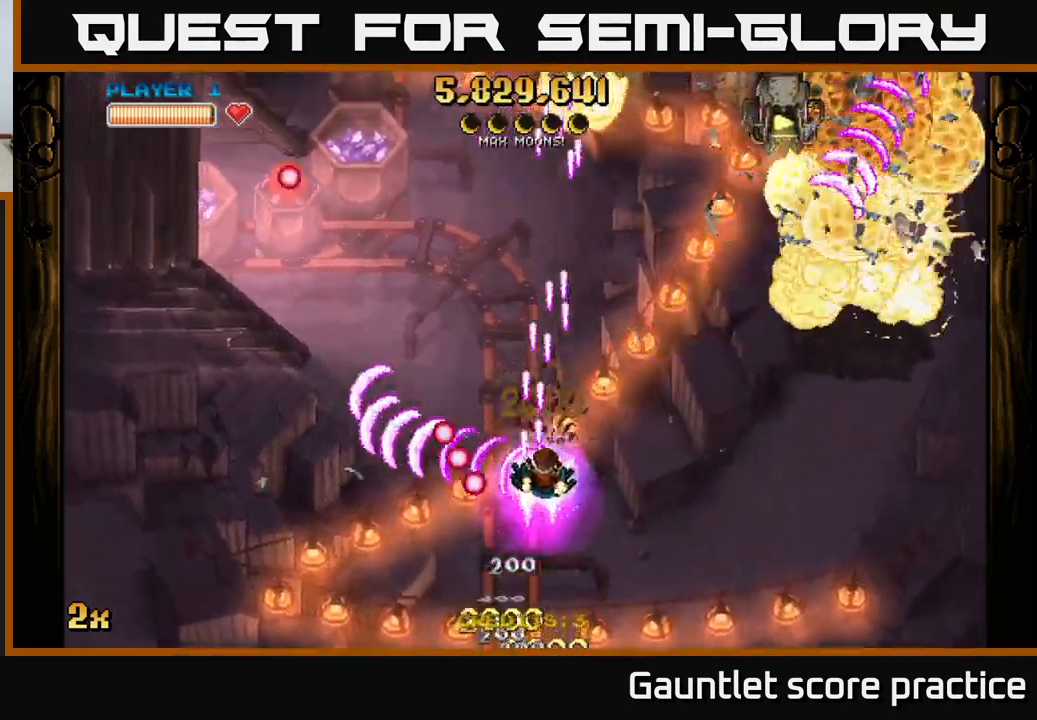
{"buttons": ["A"], "left_stick": "right", "right_stick": "center", "events": [[267, "left_stick", "right"]]}
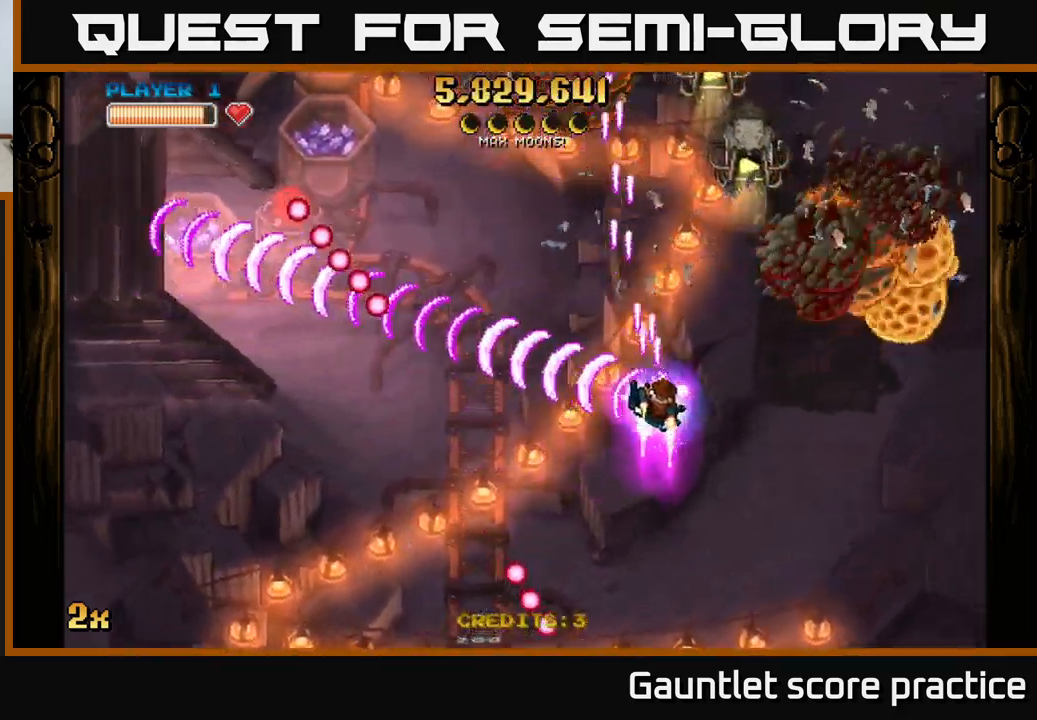
{"buttons": ["A", "X"], "left_stick": "up-right", "right_stick": "center", "events": [[267, "left_stick", "down-right"], [450, "X", "down"], [450, "left_stick", "up-right"]]}
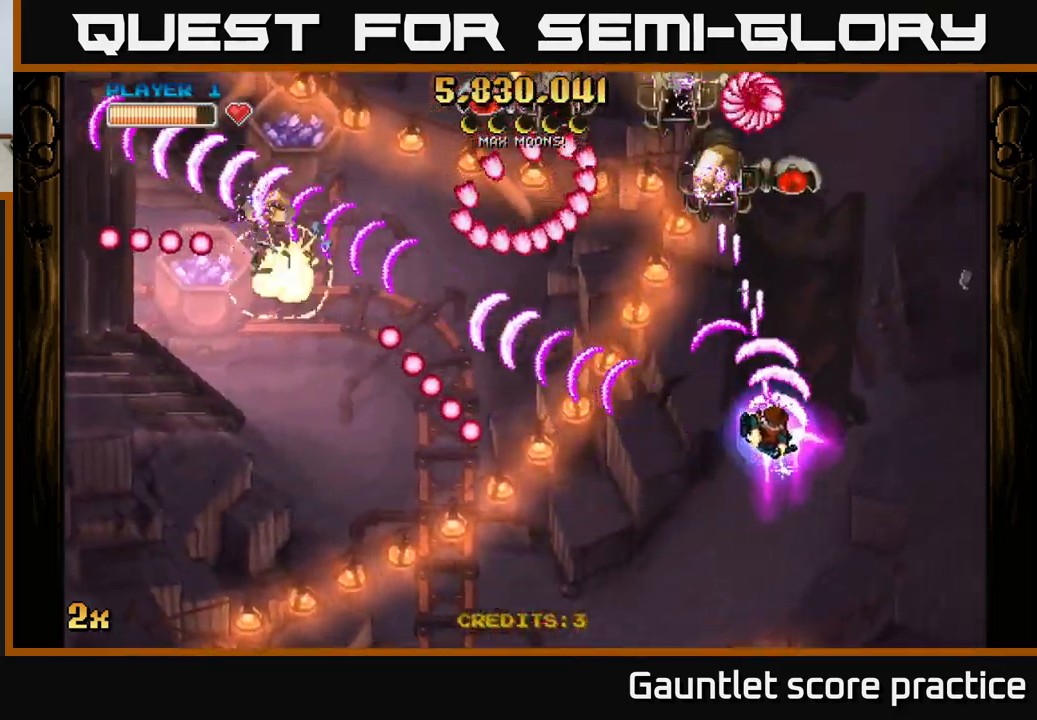
{"buttons": ["A"], "left_stick": "down-left", "right_stick": "center", "events": [[100, "X", "up"], [134, "left_stick", "up-left"], [334, "left_stick", "down-right"], [484, "left_stick", "down-left"]]}